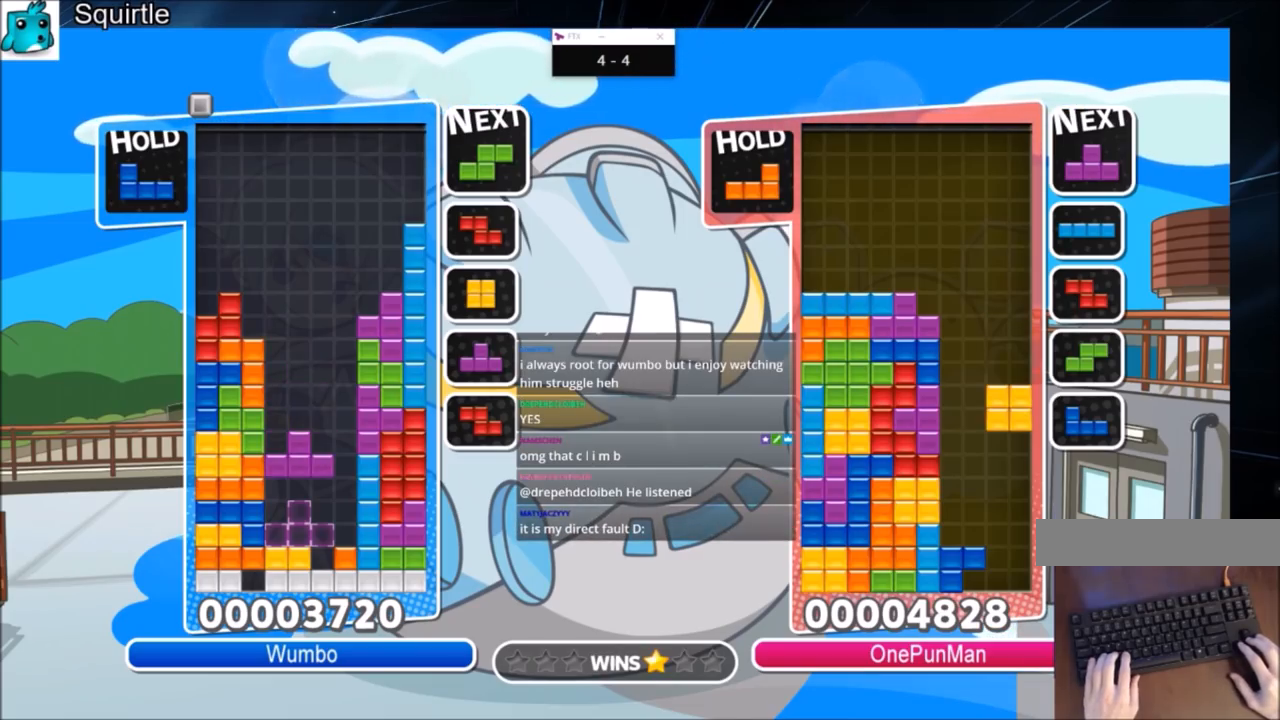
Gameplay with keyboard; each line is a JSON object with the keys held at the frame after it. "events" lists presses ("down") and releases ("up") of "c", "down", "left", "right", "shift", "up", "x" and "z" between this image and that frame as [ms after this image, input, new state], when the widget could be followed in between. No other keys are recorded. Mouse input is not recorded.
{"keys": ["right"], "events": [[434, "right", "down"]]}
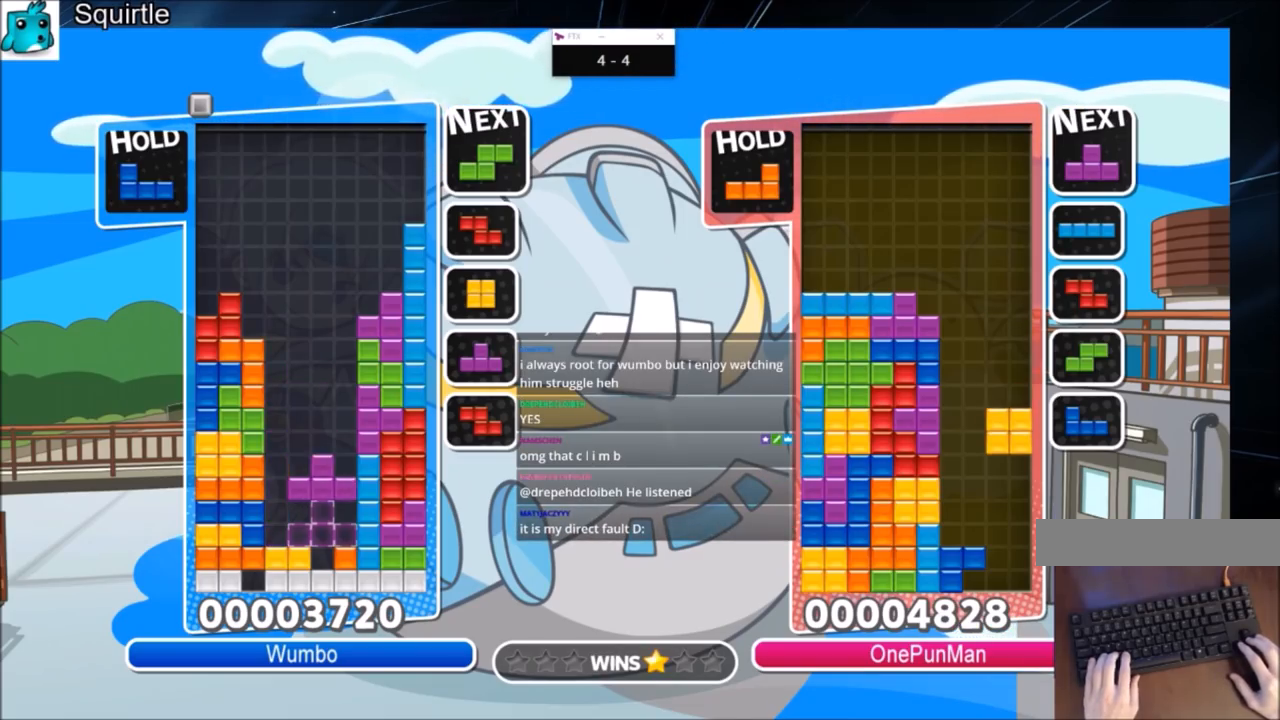
{"keys": [], "events": [[33, "right", "up"], [67, "x", "down"], [167, "x", "up"], [300, "x", "down"], [400, "x", "up"]]}
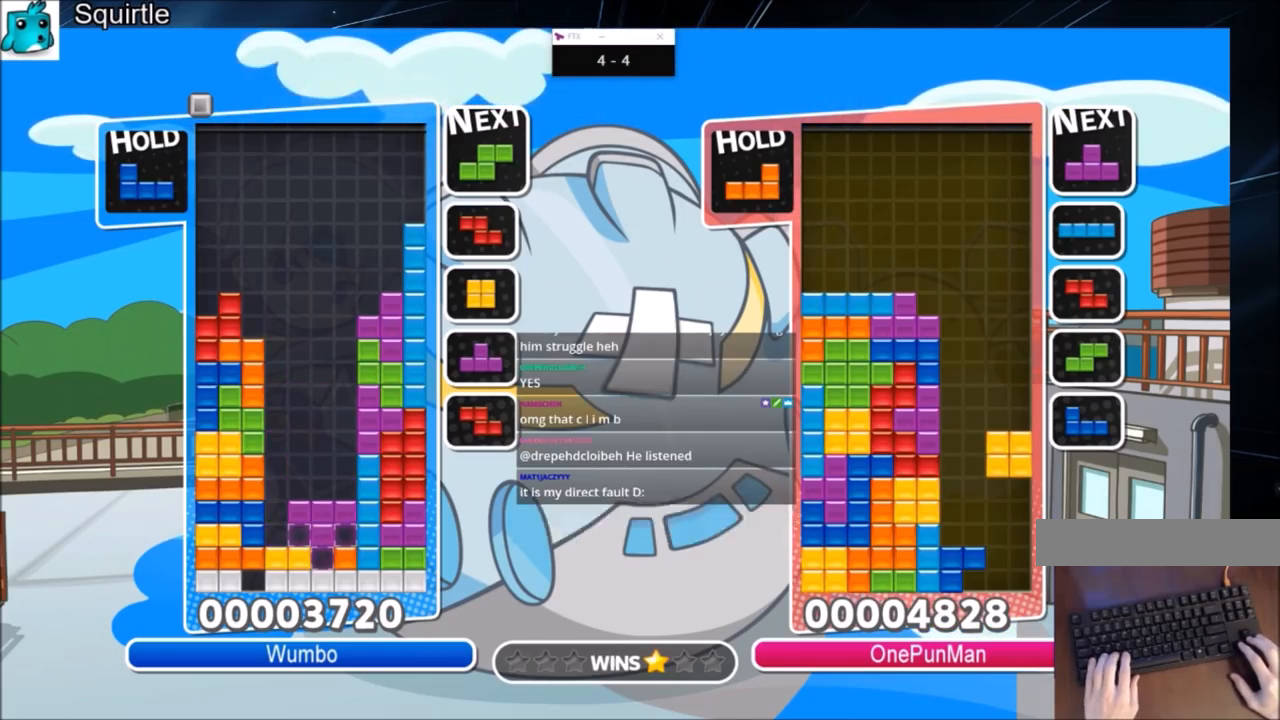
{"keys": [], "events": []}
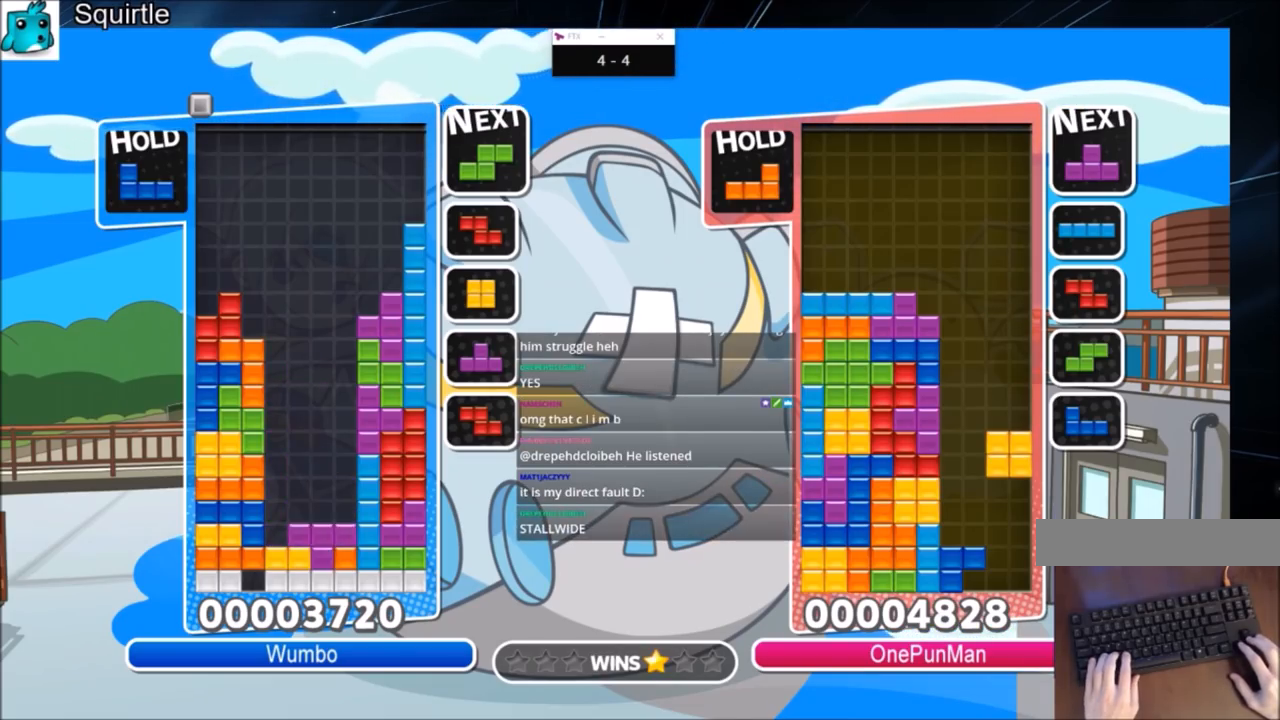
{"keys": [], "events": [[66, "c", "down"], [200, "c", "up"]]}